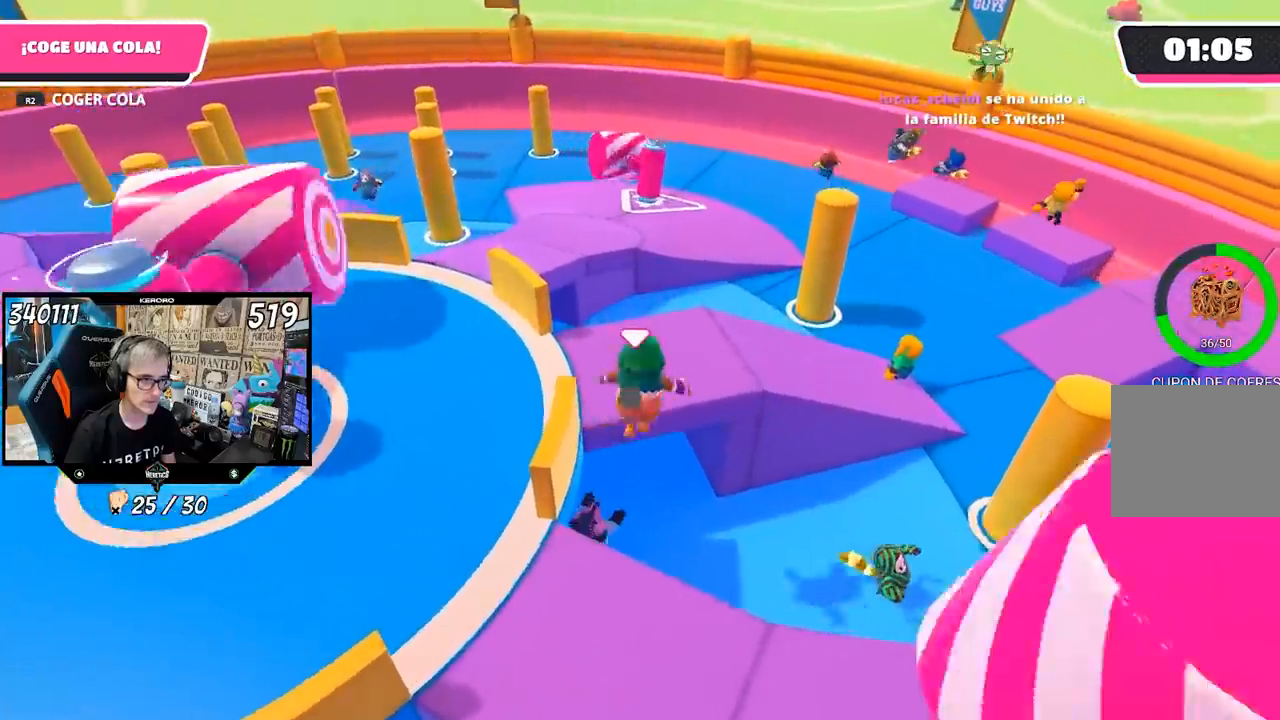
Gameplay with a controller (PlayStation layout); each line is a JSON object with the inputs held at the frame after it. "events" lists button and stick changes between this image and that frame as [ms after this image, input, new state], when the widget could be followed in between.
{"buttons": [], "left_stick": "up-right", "right_stick": "center", "events": [[33, "R1", "down"], [83, "right_stick", "left"], [150, "L1", "down"], [267, "L1", "up"], [267, "left_stick", "up-right"], [283, "R1", "up"], [450, "right_stick", "center"]]}
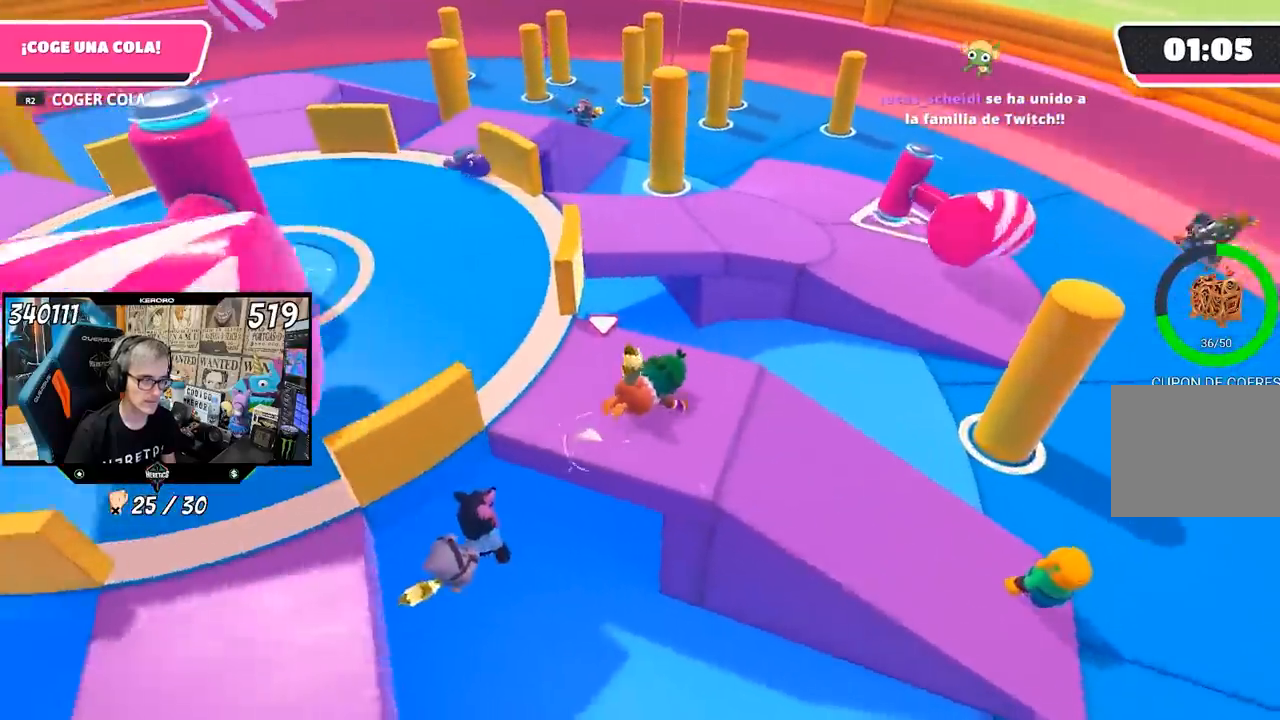
{"buttons": ["L1"], "left_stick": "up", "right_stick": "center", "events": [[183, "right_stick", "left"], [250, "left_stick", "up"], [283, "right_stick", "center"], [450, "R1", "down"], [467, "L1", "down"], [500, "R1", "up"]]}
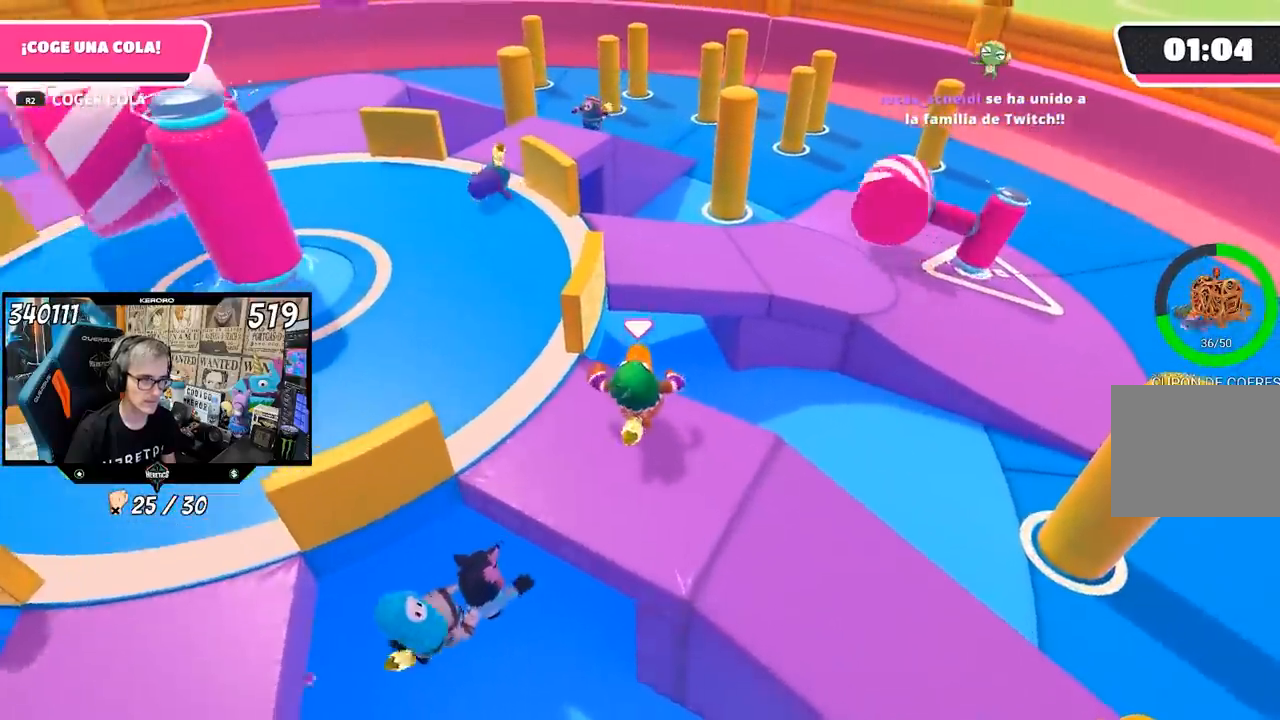
{"buttons": [], "left_stick": "center", "right_stick": "center", "events": [[17, "CROSS", "down"], [17, "L1", "up"], [117, "CROSS", "up"], [183, "SQUARE", "down"], [283, "SQUARE", "up"], [350, "SQUARE", "down"], [417, "SQUARE", "up"], [483, "left_stick", "center"]]}
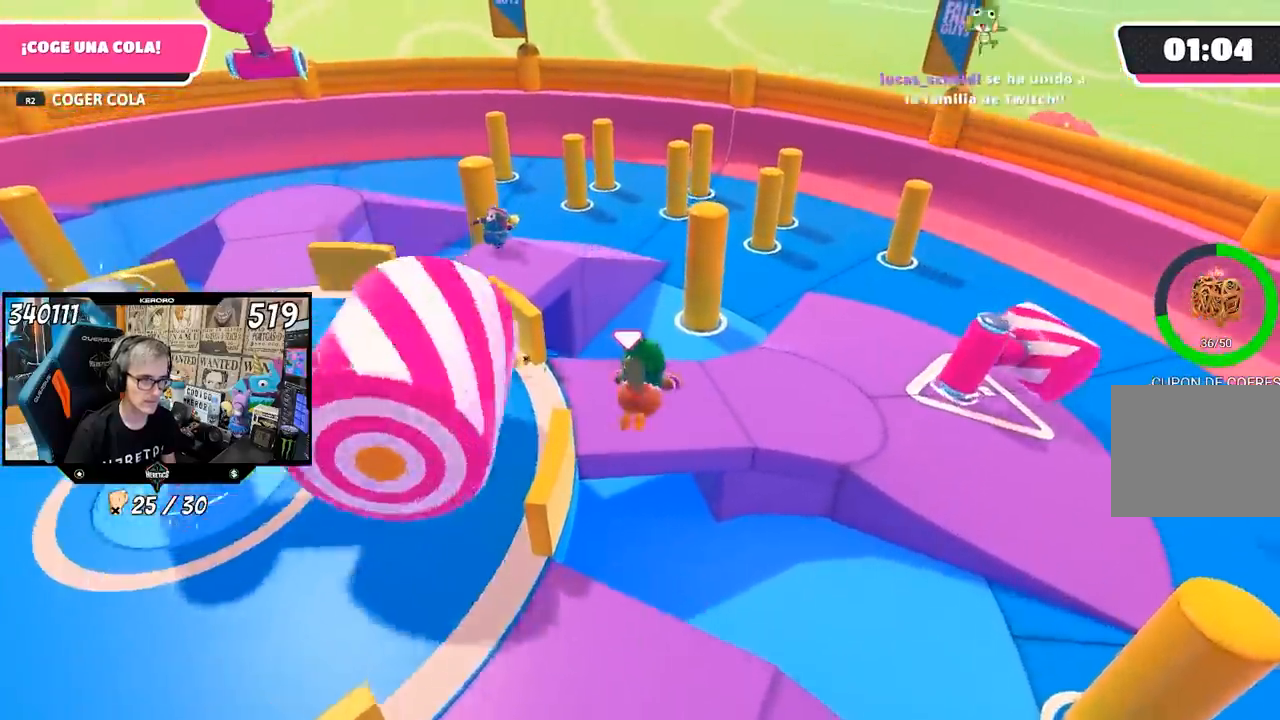
{"buttons": [], "left_stick": "up", "right_stick": "left", "events": [[50, "right_stick", "left"], [183, "left_stick", "left"], [250, "L1", "down"], [317, "L1", "up"], [350, "left_stick", "up"]]}
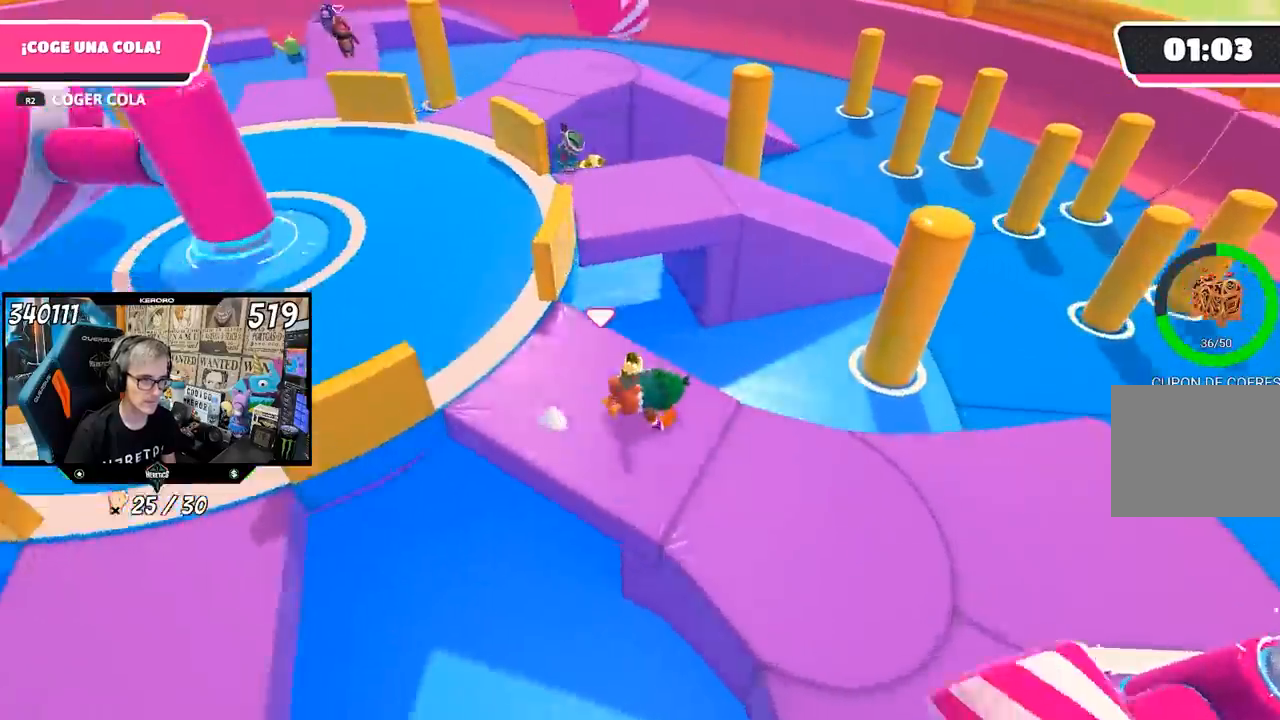
{"buttons": ["CROSS"], "left_stick": "up", "right_stick": "center", "events": [[17, "right_stick", "center"], [383, "CROSS", "down"]]}
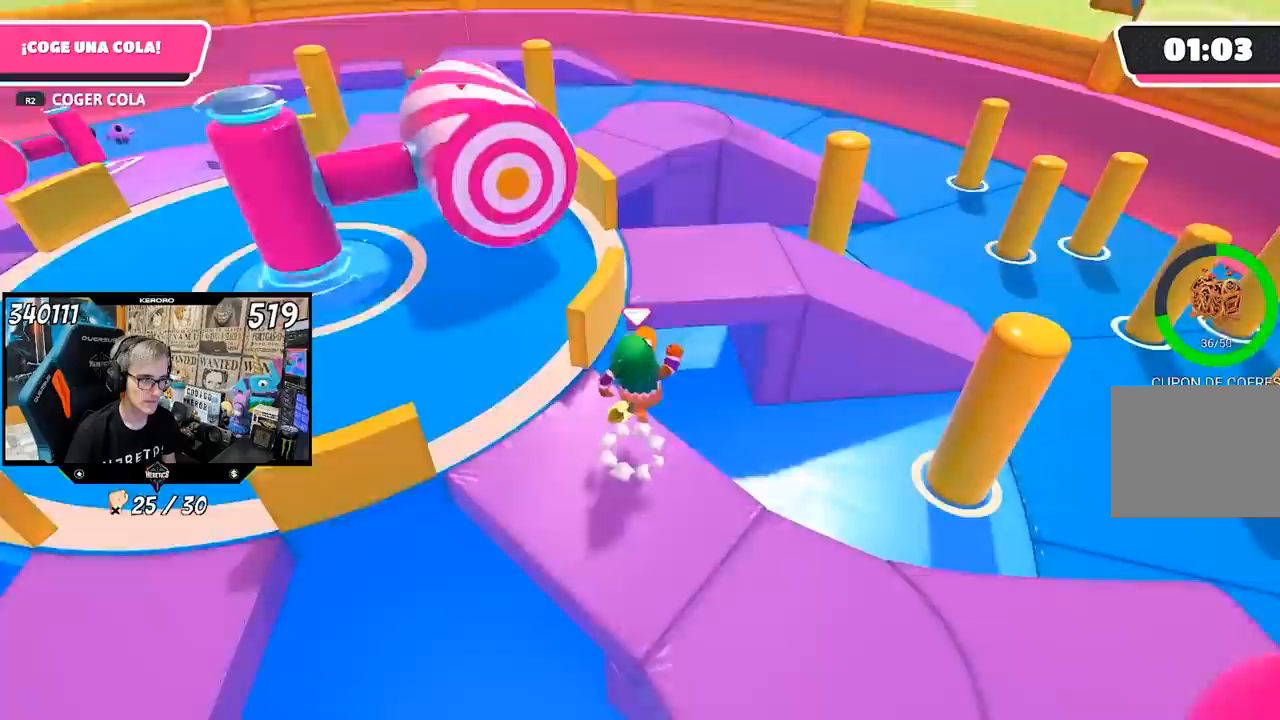
{"buttons": [], "left_stick": "up", "right_stick": "left", "events": [[17, "CROSS", "up"], [183, "SQUARE", "down"], [250, "SQUARE", "up"], [317, "SQUARE", "down"], [383, "SQUARE", "up"], [483, "right_stick", "left"]]}
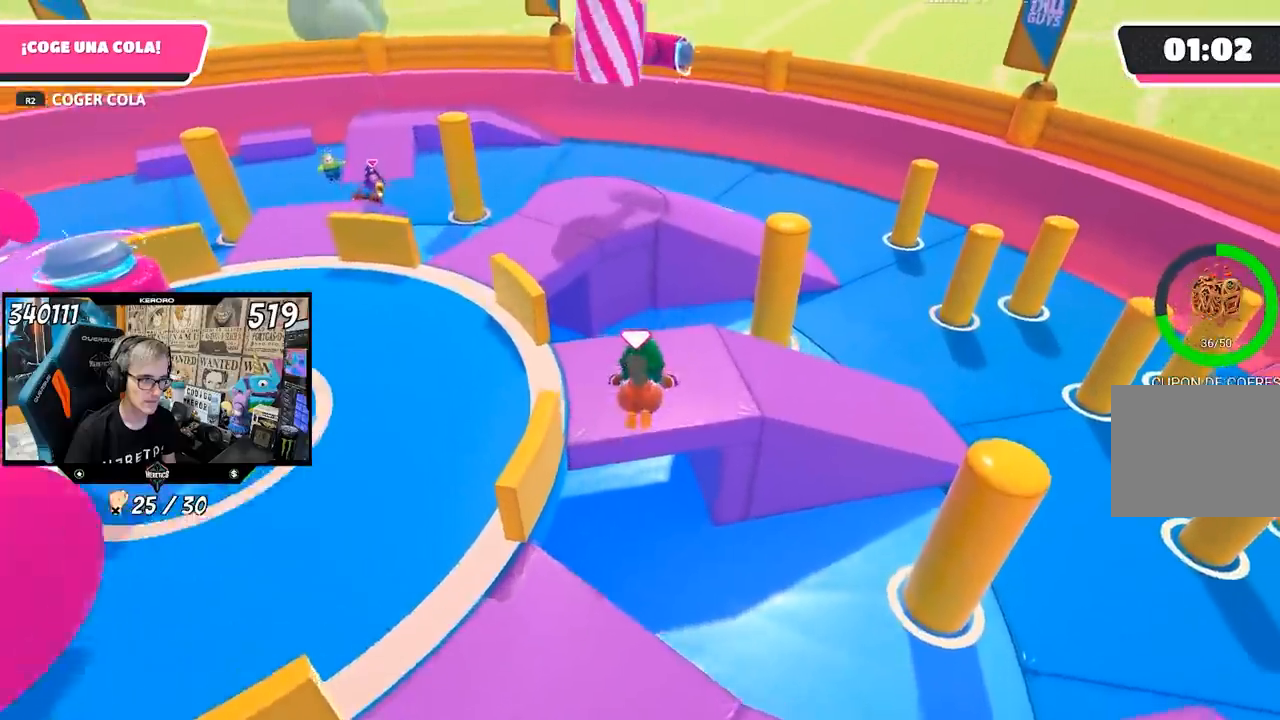
{"buttons": [], "left_stick": "up", "right_stick": "left", "events": []}
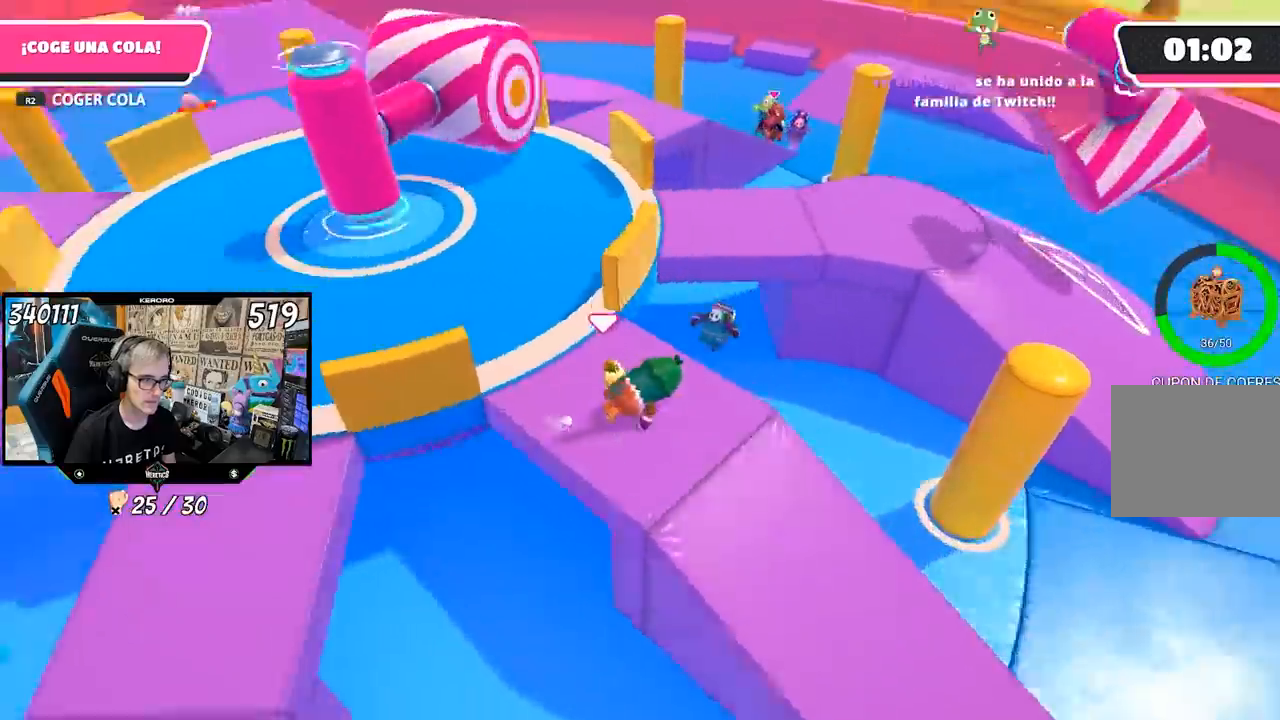
{"buttons": ["R1"], "left_stick": "down", "right_stick": "left"}
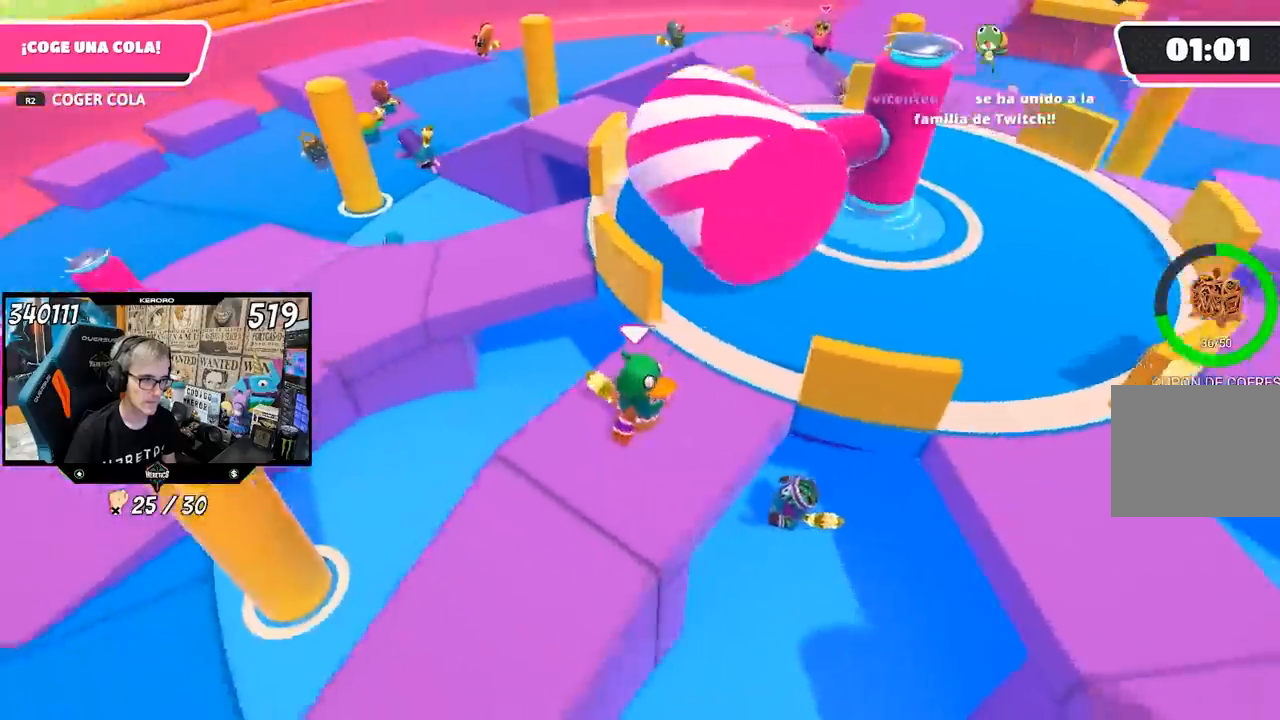
{"buttons": ["R1"], "left_stick": "down", "right_stick": "left", "events": [[17, "R1", "up"], [17, "left_stick", "left"], [117, "right_stick", "center"], [183, "left_stick", "up"], [317, "left_stick", "right"], [383, "right_stick", "left"], [483, "left_stick", "down"], [500, "R1", "down"]]}
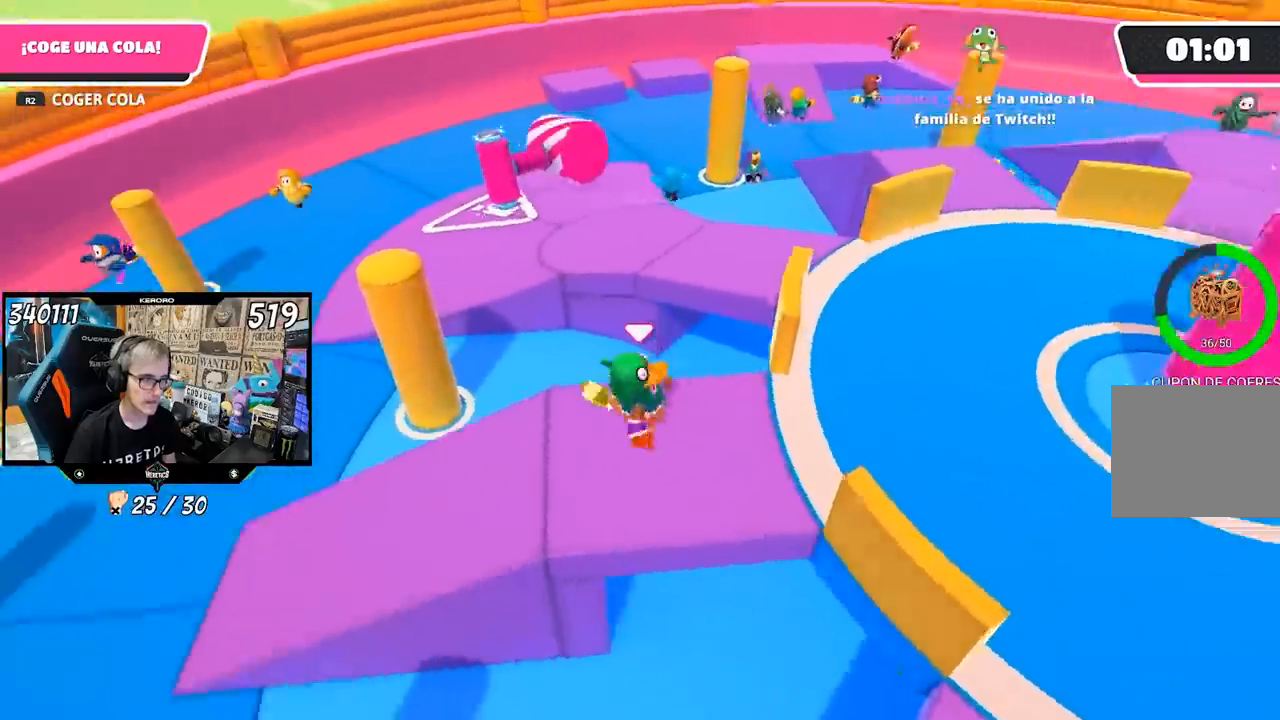
{"buttons": ["L1", "R1"], "left_stick": "left", "right_stick": "left", "events": [[83, "left_stick", "left"], [100, "R1", "up"], [183, "left_stick", "up"], [283, "left_stick", "right"], [450, "left_stick", "left"], [483, "L1", "down"], [483, "R1", "down"]]}
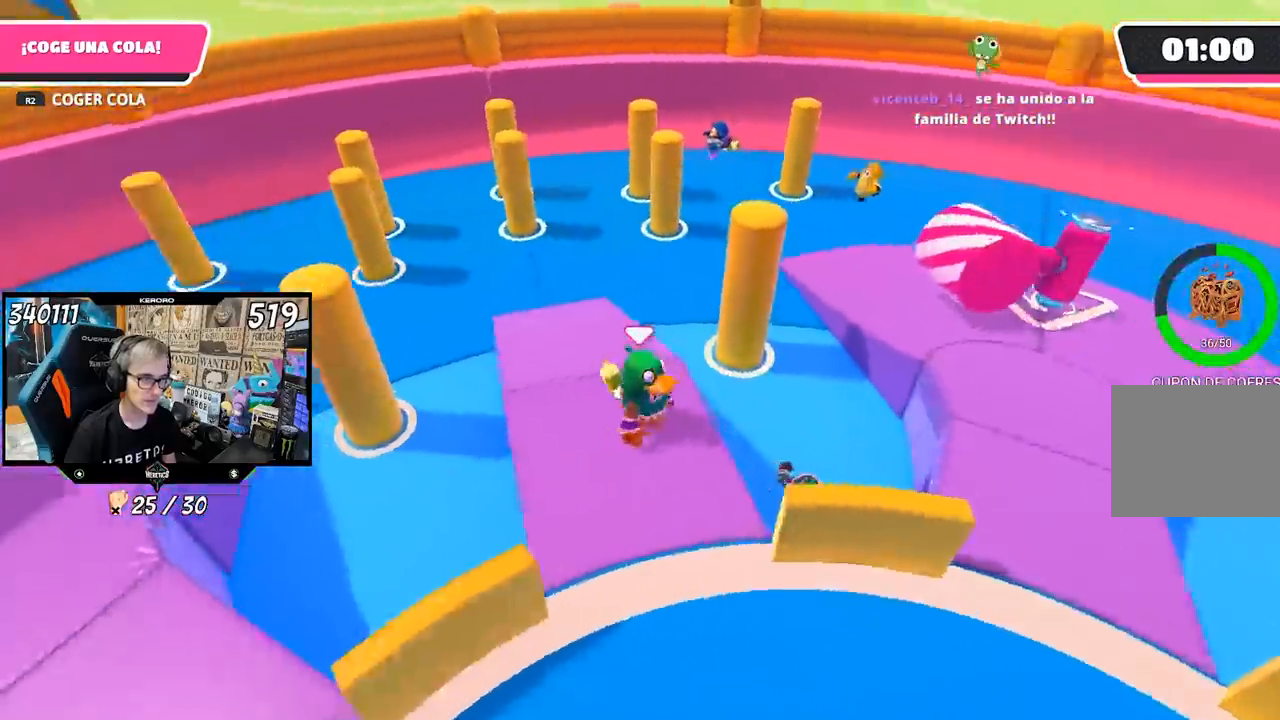
{"buttons": [], "left_stick": "left", "right_stick": "left", "events": [[67, "L1", "up"], [150, "left_stick", "up"], [217, "R1", "up"], [283, "left_stick", "right"], [450, "left_stick", "left"]]}
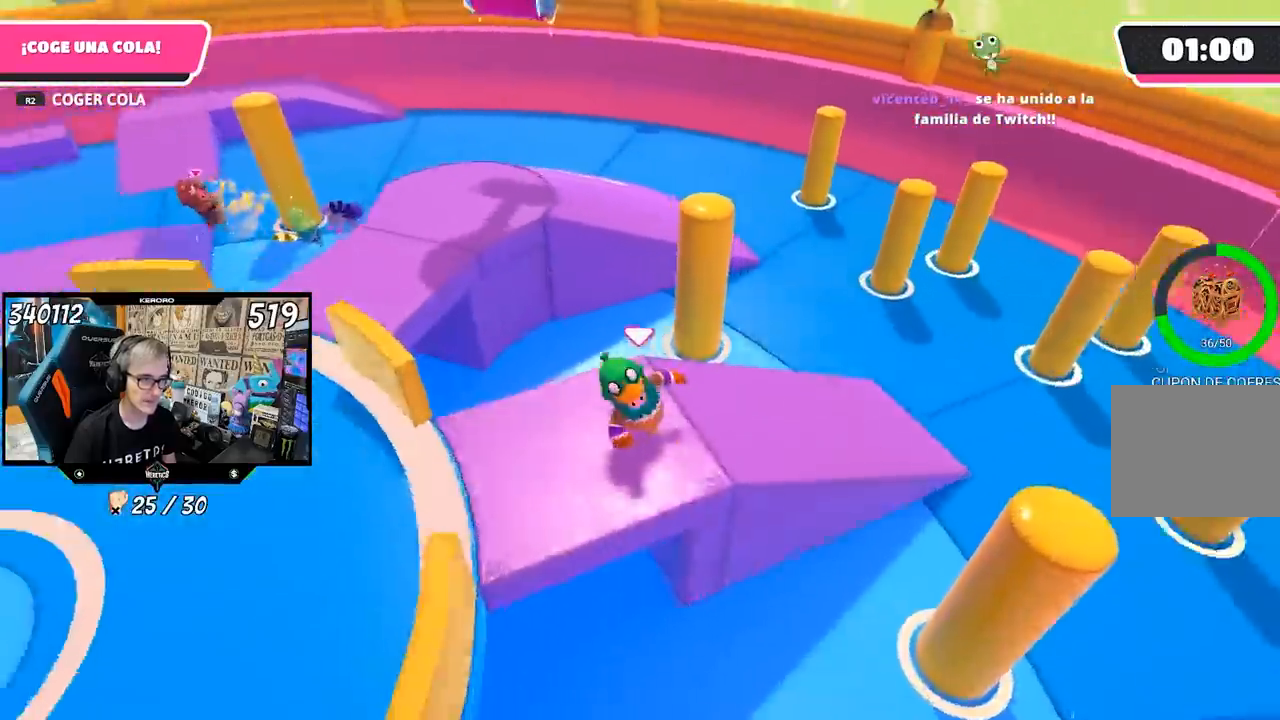
{"buttons": ["L1"], "left_stick": "down-right", "right_stick": "left", "events": [[217, "left_stick", "up"], [350, "left_stick", "right"], [383, "L1", "down"], [483, "left_stick", "down-right"]]}
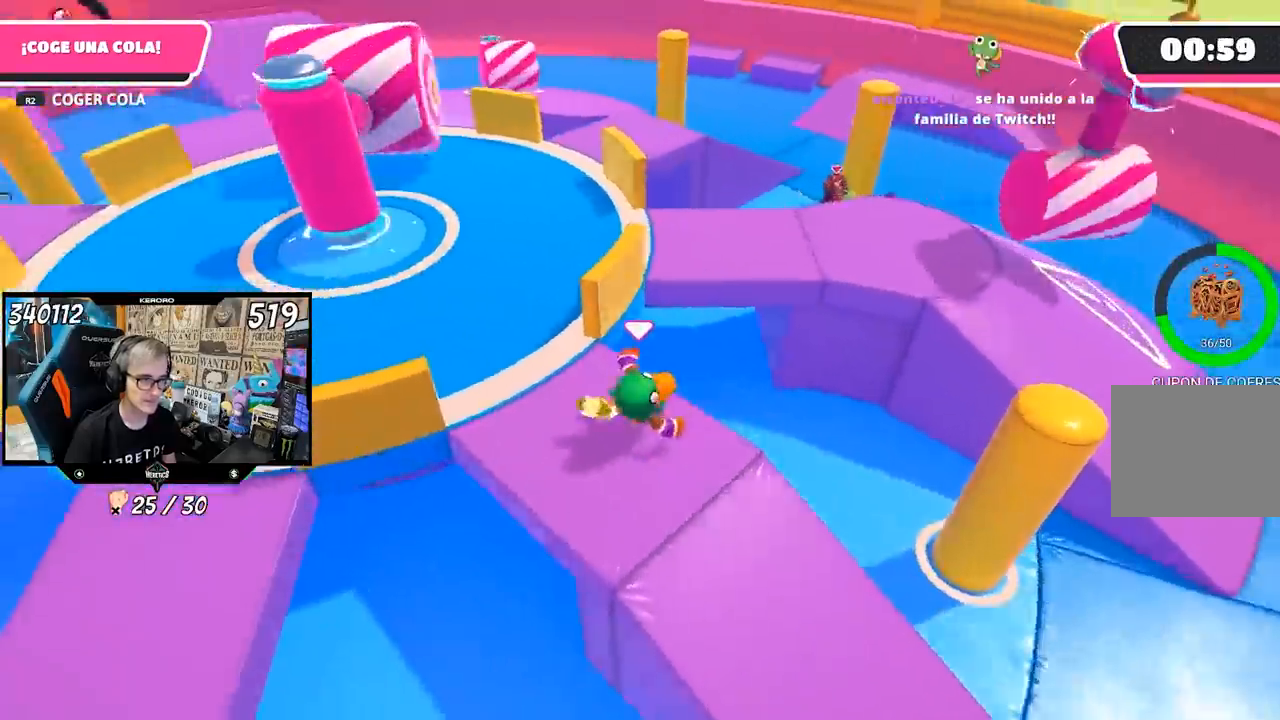
{"buttons": [], "left_stick": "right", "right_stick": "left", "events": [[50, "L1", "up"], [117, "left_stick", "down-left"], [183, "left_stick", "left"], [217, "R1", "down"], [250, "L1", "down"], [367, "R1", "up"], [433, "L1", "up"], [450, "left_stick", "right"]]}
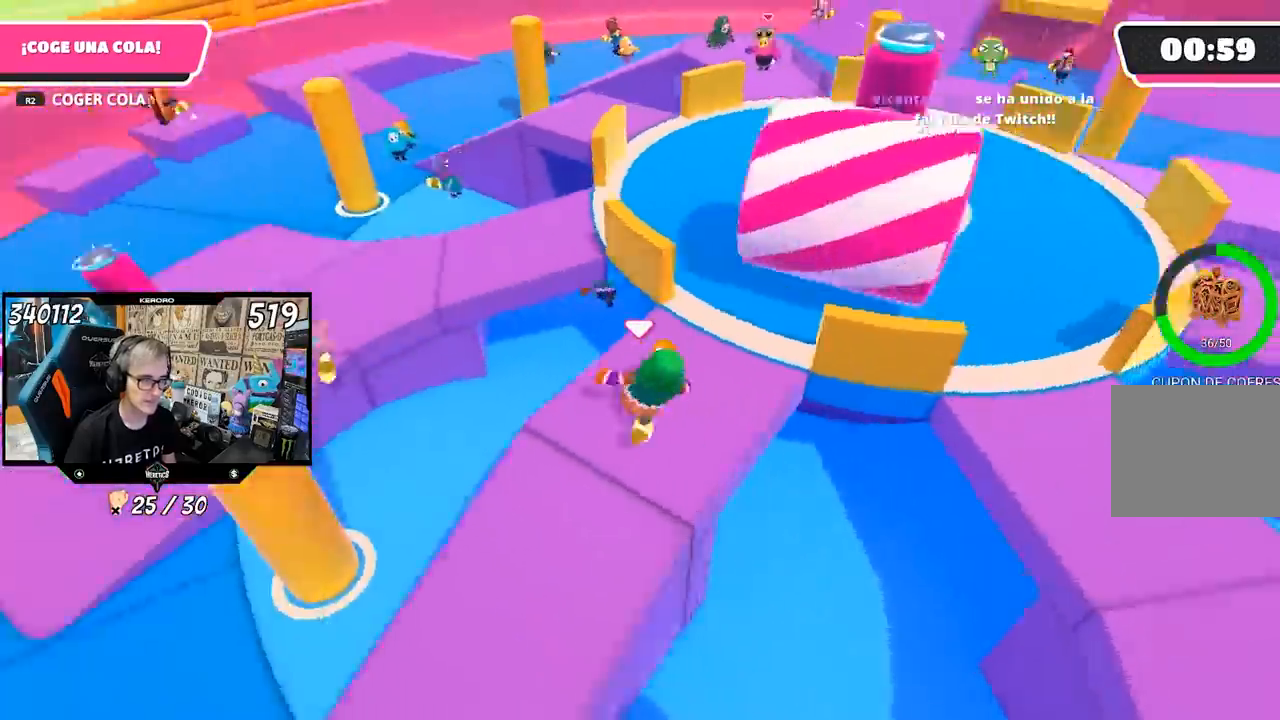
{"buttons": [], "left_stick": "right", "right_stick": "center", "events": [[17, "R1", "down"], [67, "R1", "up"], [150, "left_stick", "left"], [183, "right_stick", "center"], [433, "left_stick", "down"], [500, "left_stick", "right"]]}
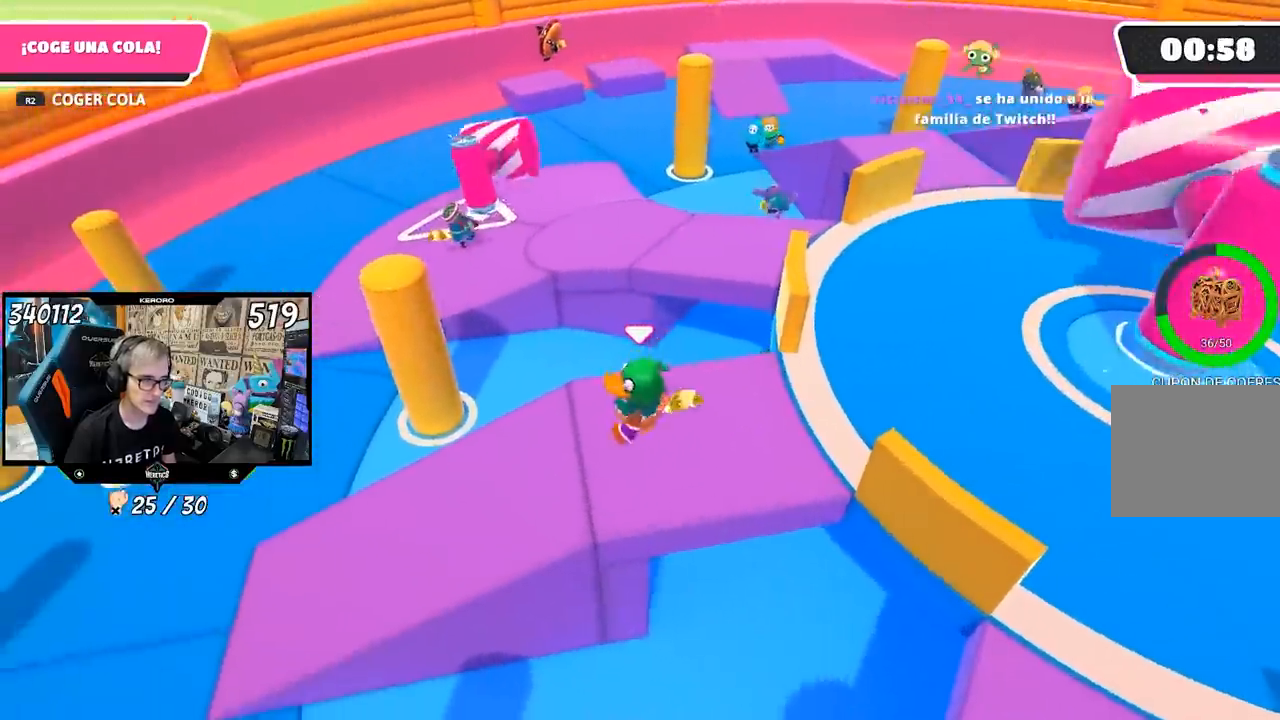
{"buttons": ["R1"], "left_stick": "down-left", "right_stick": "right", "events": [[100, "right_stick", "down-right"], [150, "right_stick", "right"], [250, "left_stick", "center"], [317, "left_stick", "right"], [400, "R1", "down"], [417, "left_stick", "center"], [500, "left_stick", "down-left"]]}
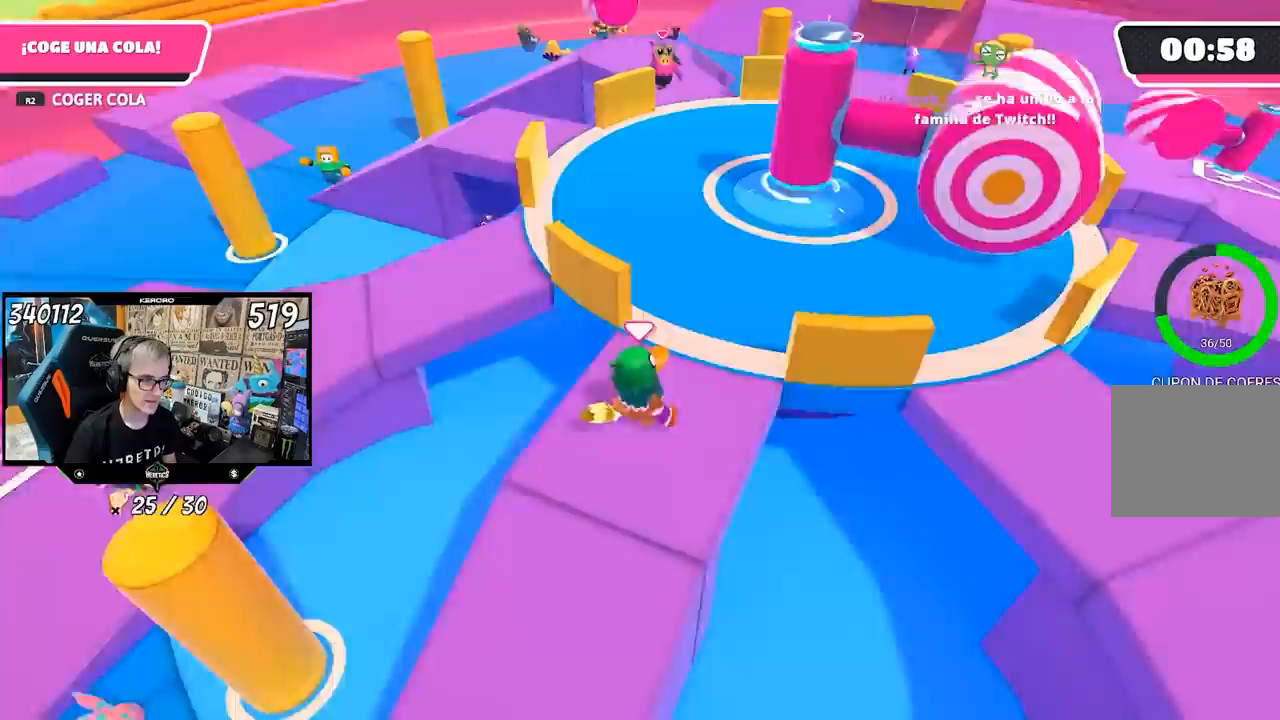
{"buttons": [], "left_stick": "up-right", "right_stick": "center", "events": [[33, "L1", "down"], [67, "R1", "up"], [117, "R1", "down"], [283, "left_stick", "up"], [383, "L1", "up"], [383, "left_stick", "up-right"], [500, "R1", "up"], [500, "right_stick", "center"]]}
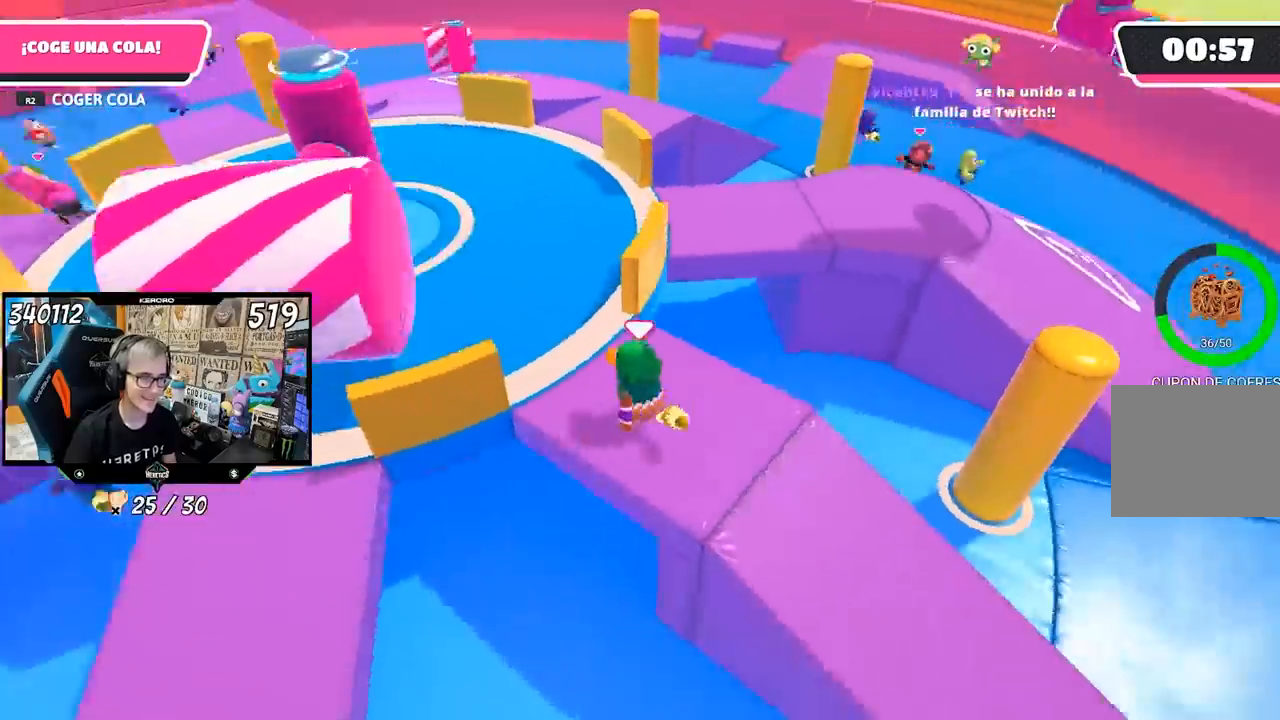
{"buttons": [], "left_stick": "up", "right_stick": "right", "events": [[183, "left_stick", "center"], [250, "left_stick", "down"], [317, "left_stick", "down-right"], [350, "right_stick", "right"], [483, "left_stick", "up"]]}
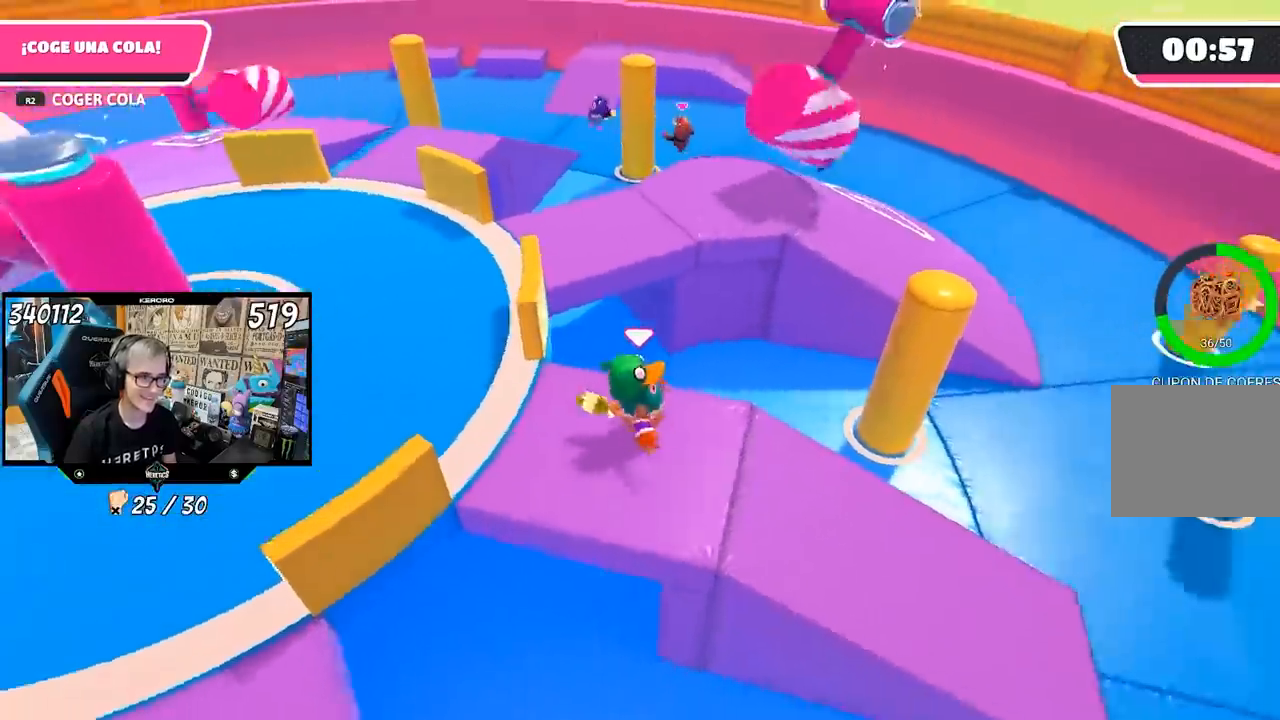
{"buttons": [], "left_stick": "up-left", "right_stick": "center", "events": [[17, "right_stick", "center"], [67, "left_stick", "up-left"], [183, "R1", "down"], [233, "R1", "up"], [317, "CROSS", "down"], [450, "CROSS", "up"]]}
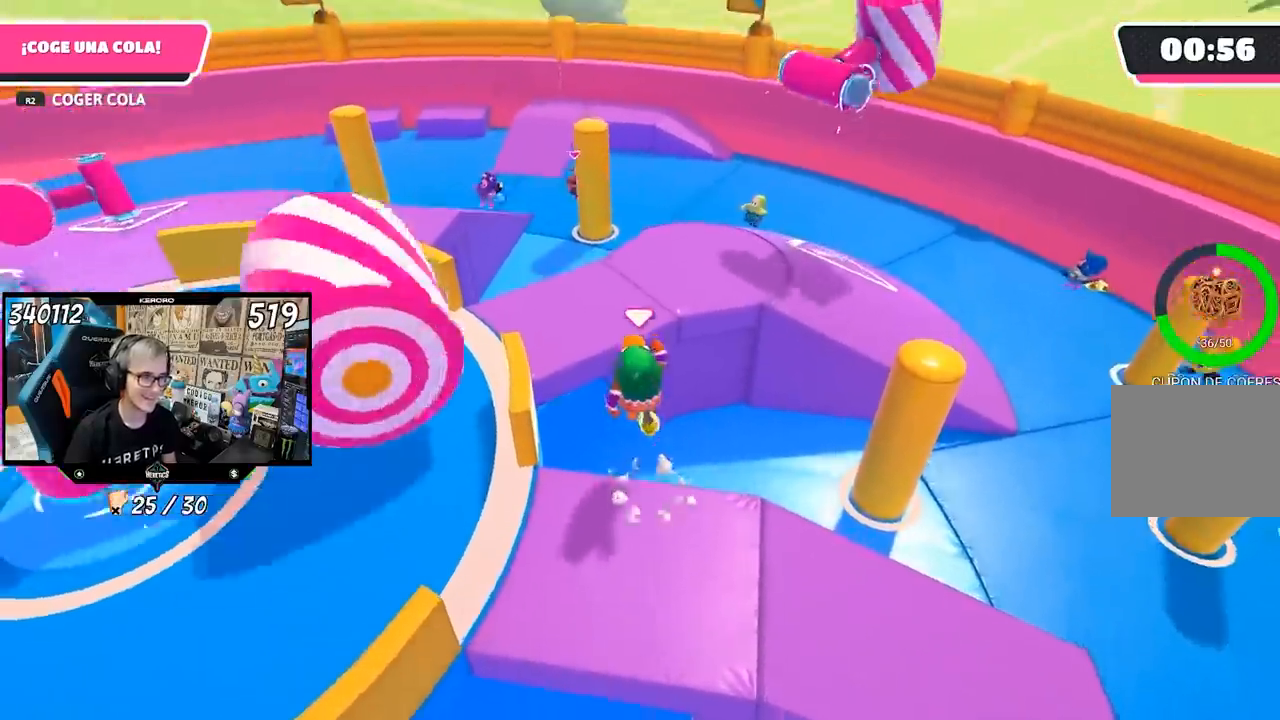
{"buttons": [], "left_stick": "center", "right_stick": "center", "events": [[50, "SQUARE", "down"], [117, "SQUARE", "up"], [150, "SQUARE", "down"], [250, "SQUARE", "up"], [383, "left_stick", "center"], [400, "R1", "down"], [500, "R1", "up"]]}
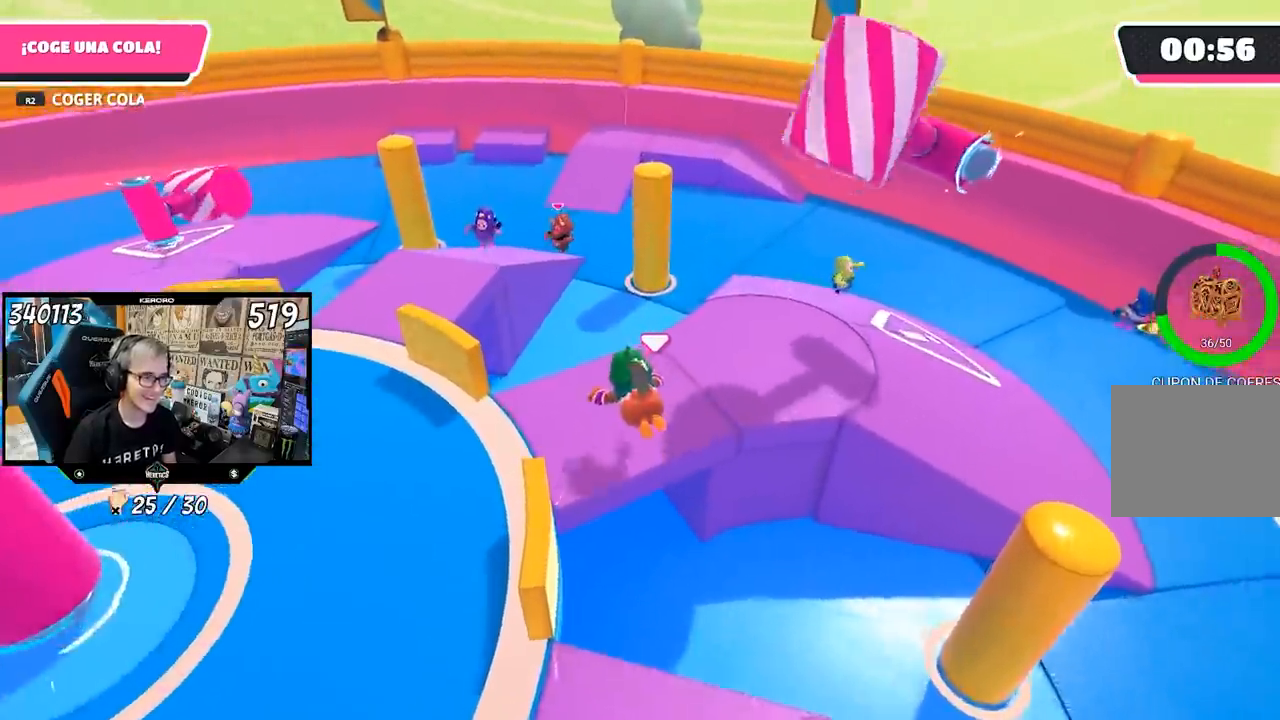
{"buttons": ["R1"], "left_stick": "center", "right_stick": "right", "events": [[50, "left_stick", "left"], [100, "left_stick", "down-left"], [117, "right_stick", "right"], [250, "left_stick", "down-right"], [317, "left_stick", "center"], [400, "R1", "down"]]}
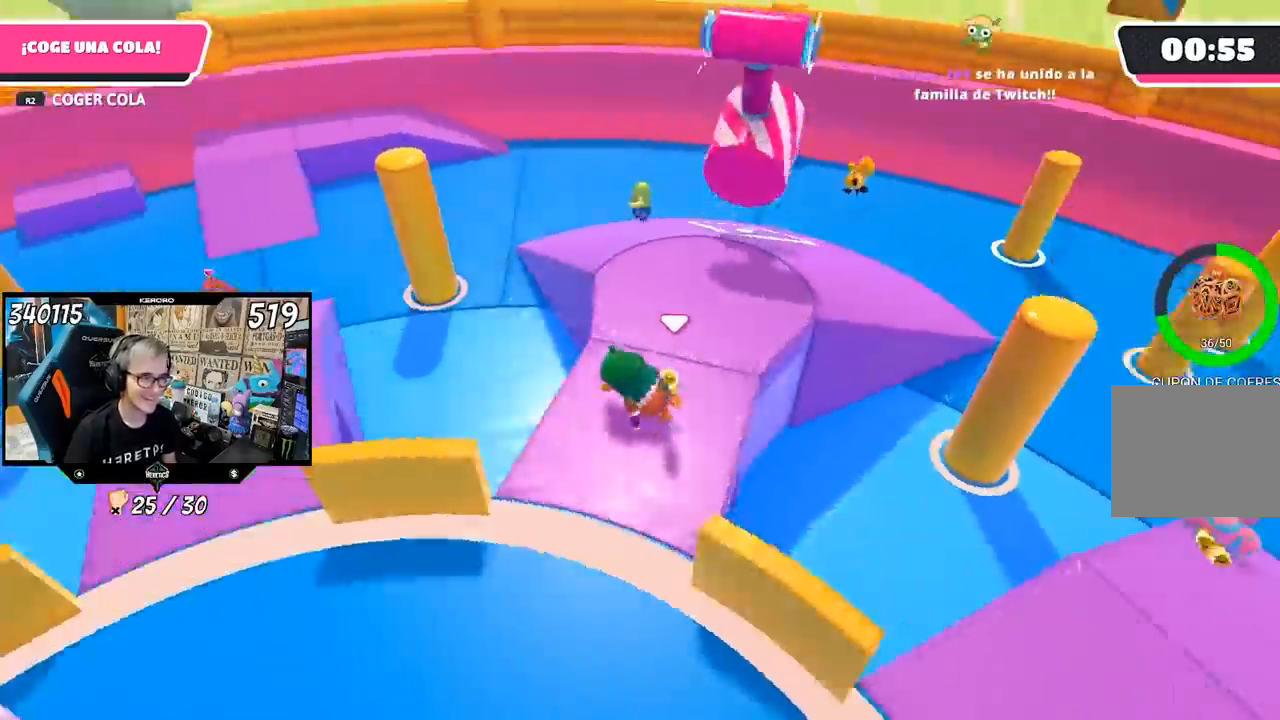
{"buttons": ["L1", "R1"], "left_stick": "up-right", "right_stick": "center", "events": [[33, "left_stick", "down-right"], [67, "R1", "up"], [117, "left_stick", "right"], [283, "right_stick", "center"], [433, "R1", "down"], [450, "left_stick", "up-right"], [500, "L1", "down"]]}
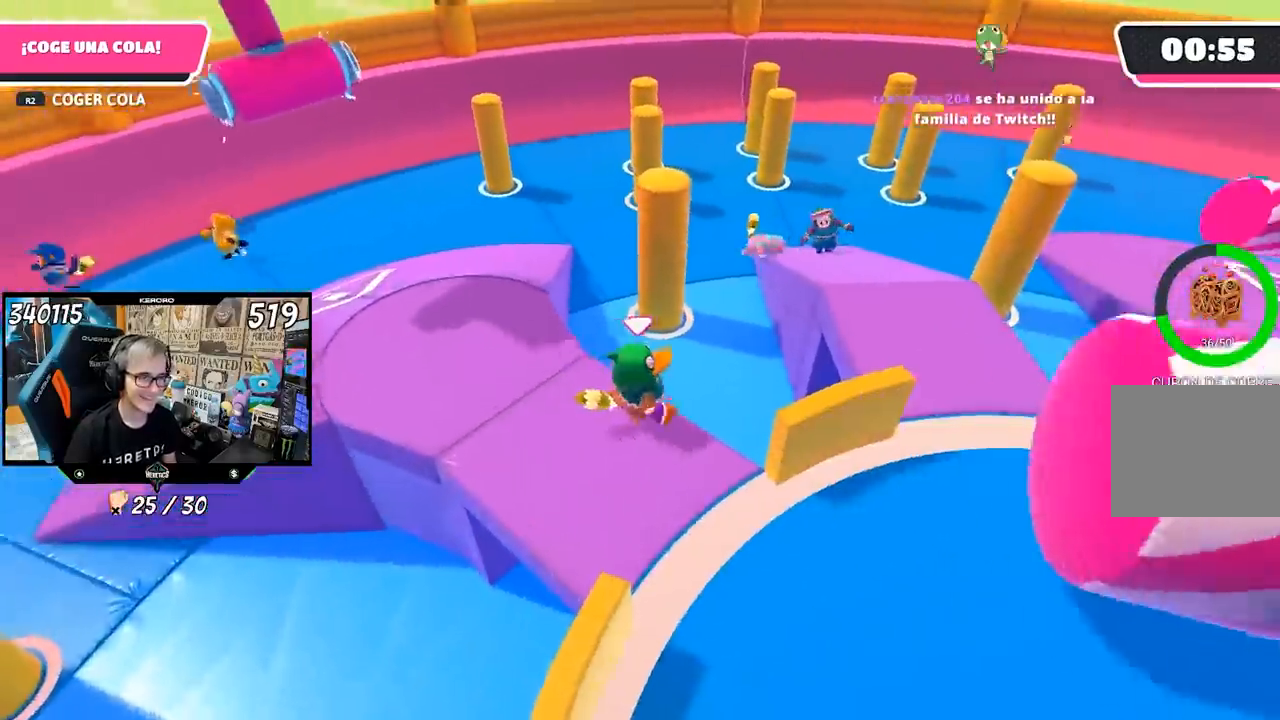
{"buttons": [], "left_stick": "right", "right_stick": "center", "events": [[50, "CROSS", "down"], [50, "L1", "up"], [183, "CROSS", "up"], [183, "left_stick", "right"], [350, "left_stick", "up-right"], [417, "R1", "up"], [417, "SQUARE", "down"], [483, "SQUARE", "up"], [483, "left_stick", "right"]]}
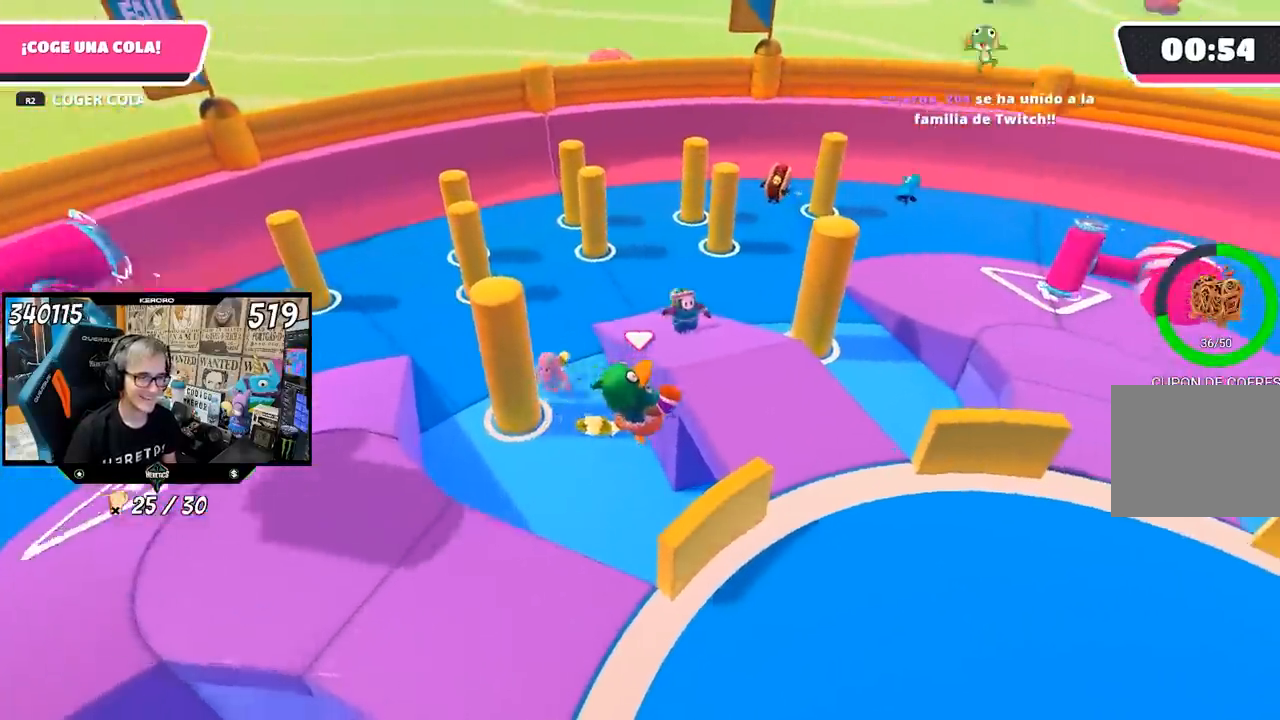
{"buttons": [], "left_stick": "left", "right_stick": "right", "events": [[50, "SQUARE", "down"], [117, "SQUARE", "up"], [183, "left_stick", "center"], [250, "R1", "down"], [250, "right_stick", "right"], [283, "left_stick", "left"], [400, "R1", "up"]]}
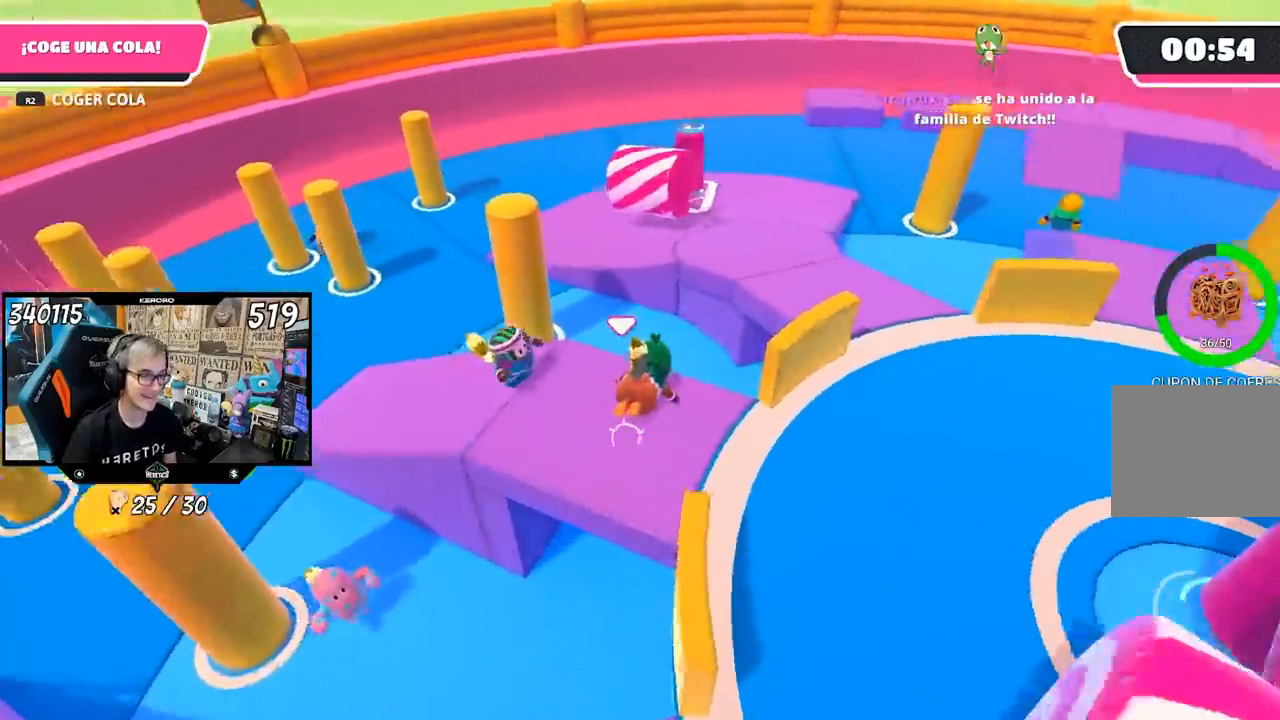
{"buttons": ["R1"], "left_stick": "down", "right_stick": "center", "events": [[17, "left_stick", "center"], [200, "R1", "down"], [217, "left_stick", "down"], [233, "L1", "down"], [317, "right_stick", "center"], [483, "L1", "up"]]}
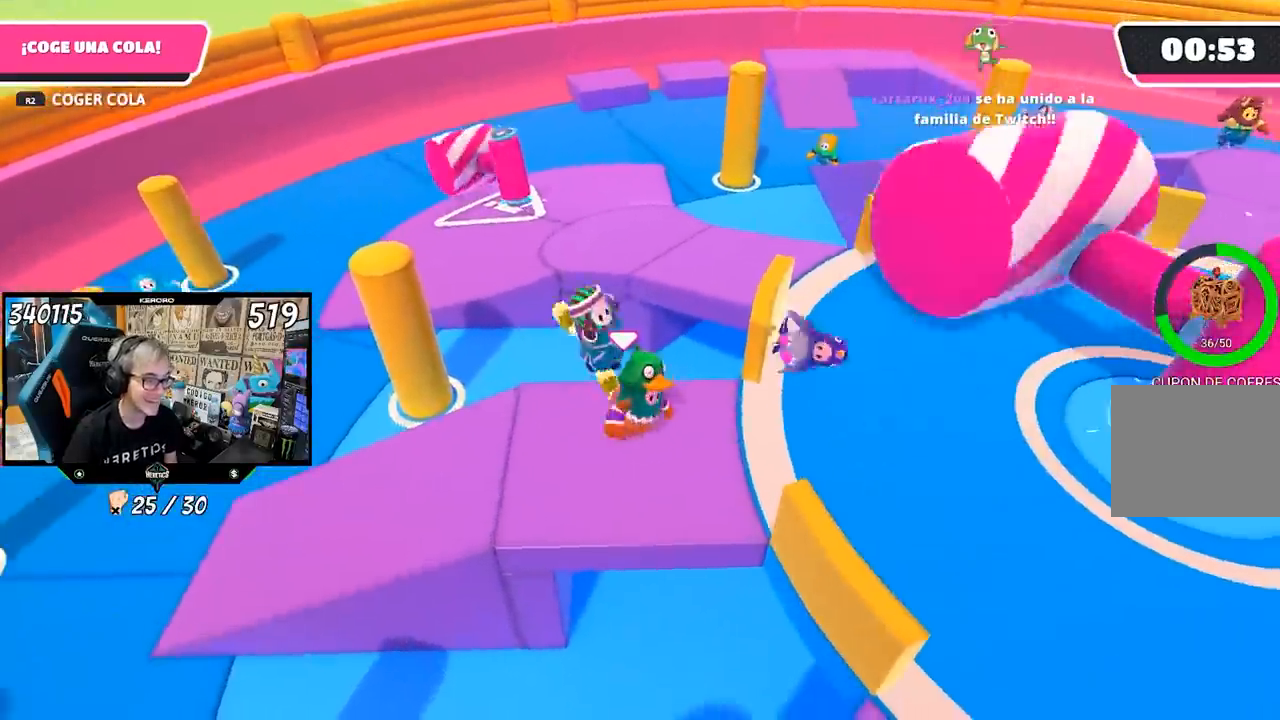
{"buttons": [], "left_stick": "center", "right_stick": "right", "events": [[17, "left_stick", "down-left"], [217, "left_stick", "right"], [233, "right_stick", "right"], [300, "R1", "up"], [350, "right_stick", "center"], [417, "left_stick", "center"], [417, "right_stick", "right"]]}
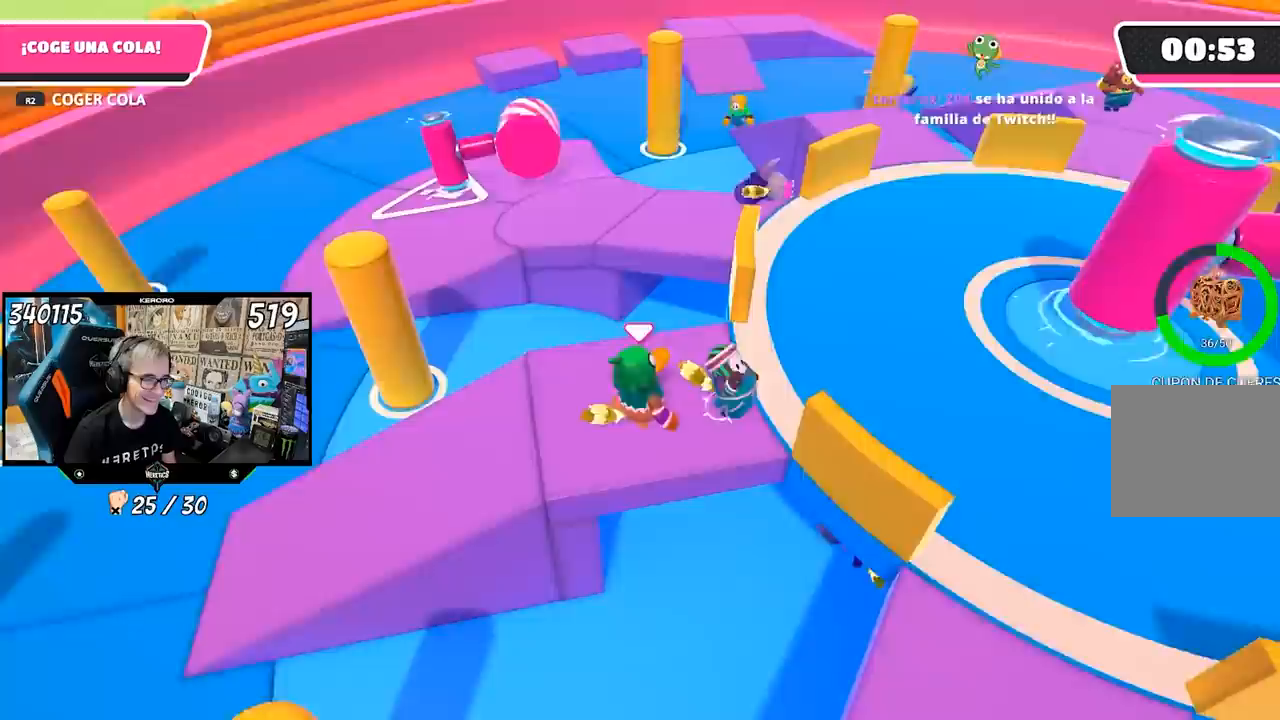
{"buttons": [], "left_stick": "up", "right_stick": "center", "events": [[17, "left_stick", "up"], [83, "right_stick", "center"], [233, "L1", "down"], [250, "R1", "down"], [300, "L1", "up"], [300, "R1", "up"], [350, "CROSS", "down"], [367, "R1", "down"], [400, "R1", "up"], [450, "CROSS", "up"]]}
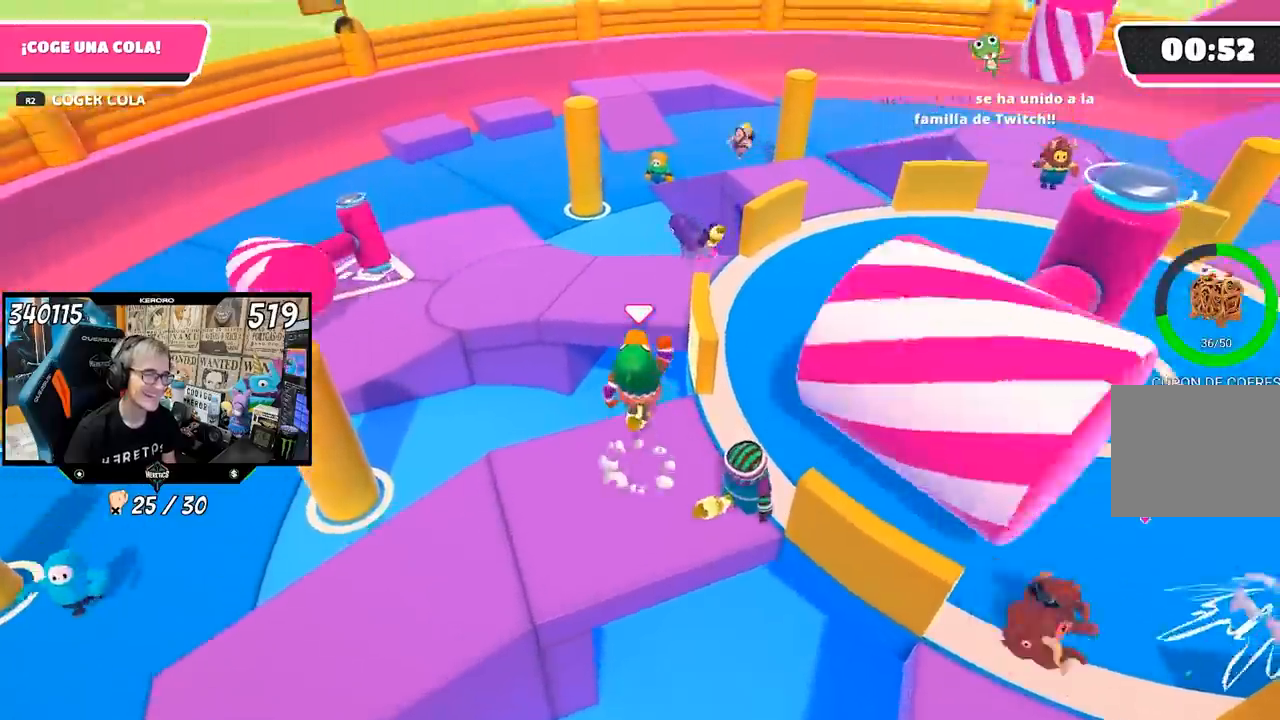
{"buttons": ["L1", "R1"], "left_stick": "center", "right_stick": "right", "events": [[50, "SQUARE", "down"], [117, "SQUARE", "up"], [183, "SQUARE", "down"], [283, "SQUARE", "up"], [317, "L1", "down"], [417, "left_stick", "center"], [450, "R1", "down"], [483, "right_stick", "right"]]}
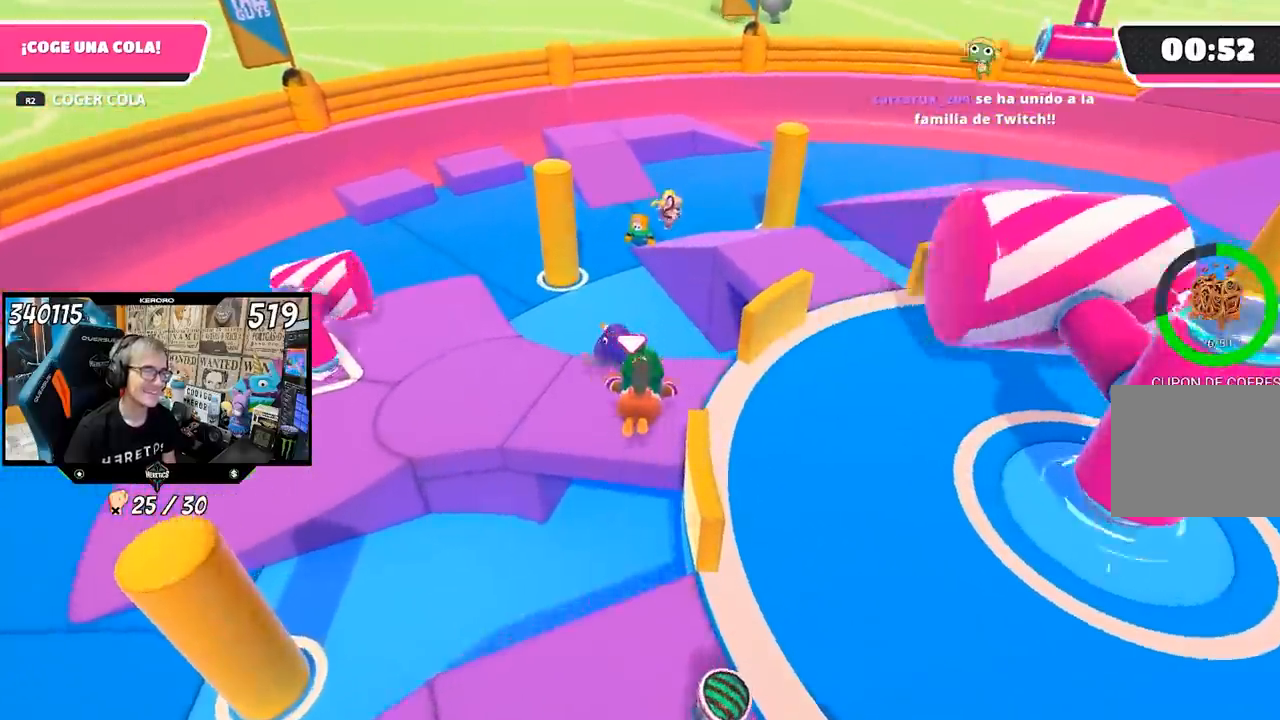
{"buttons": [], "left_stick": "up", "right_stick": "right", "events": [[300, "L1", "up"], [317, "R1", "up"], [383, "left_stick", "up"]]}
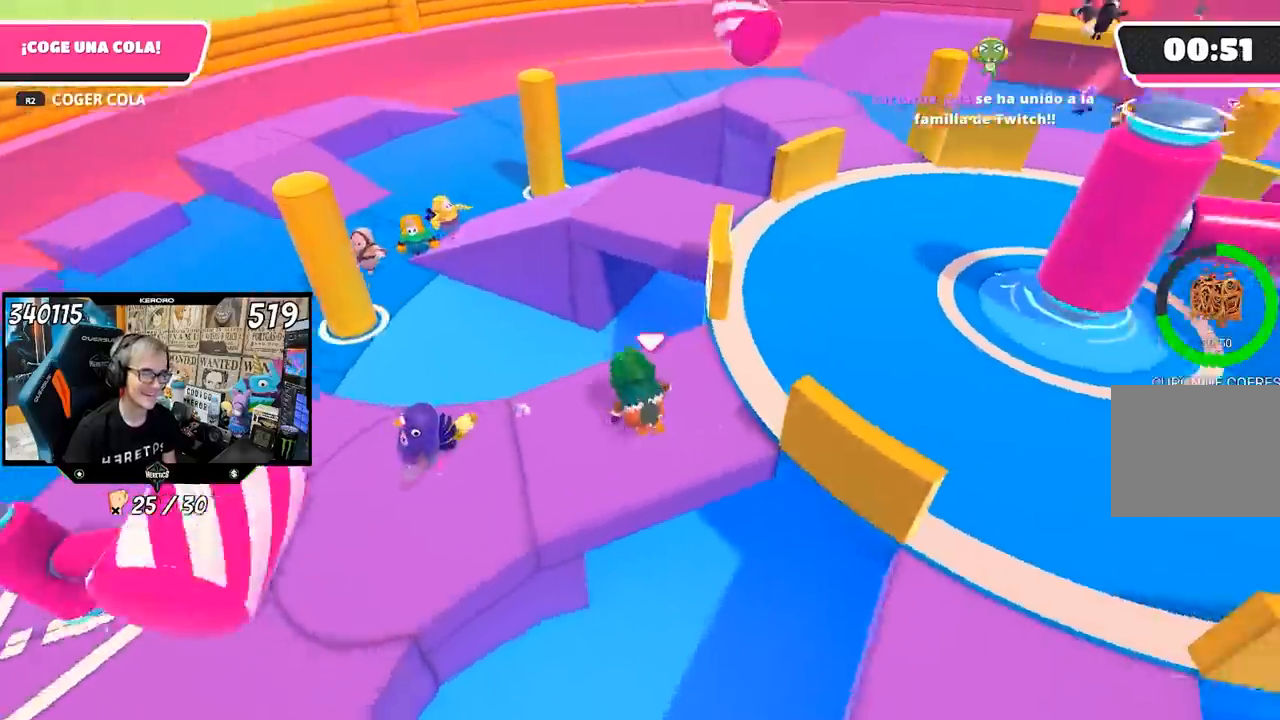
{"buttons": [], "left_stick": "down-right", "right_stick": "right", "events": [[17, "right_stick", "center"], [200, "R1", "down"], [283, "left_stick", "down-left"], [300, "R1", "up"], [317, "L1", "down"], [317, "R1", "down"], [350, "R1", "up"], [367, "L1", "up"], [383, "left_stick", "down-right"], [383, "right_stick", "right"]]}
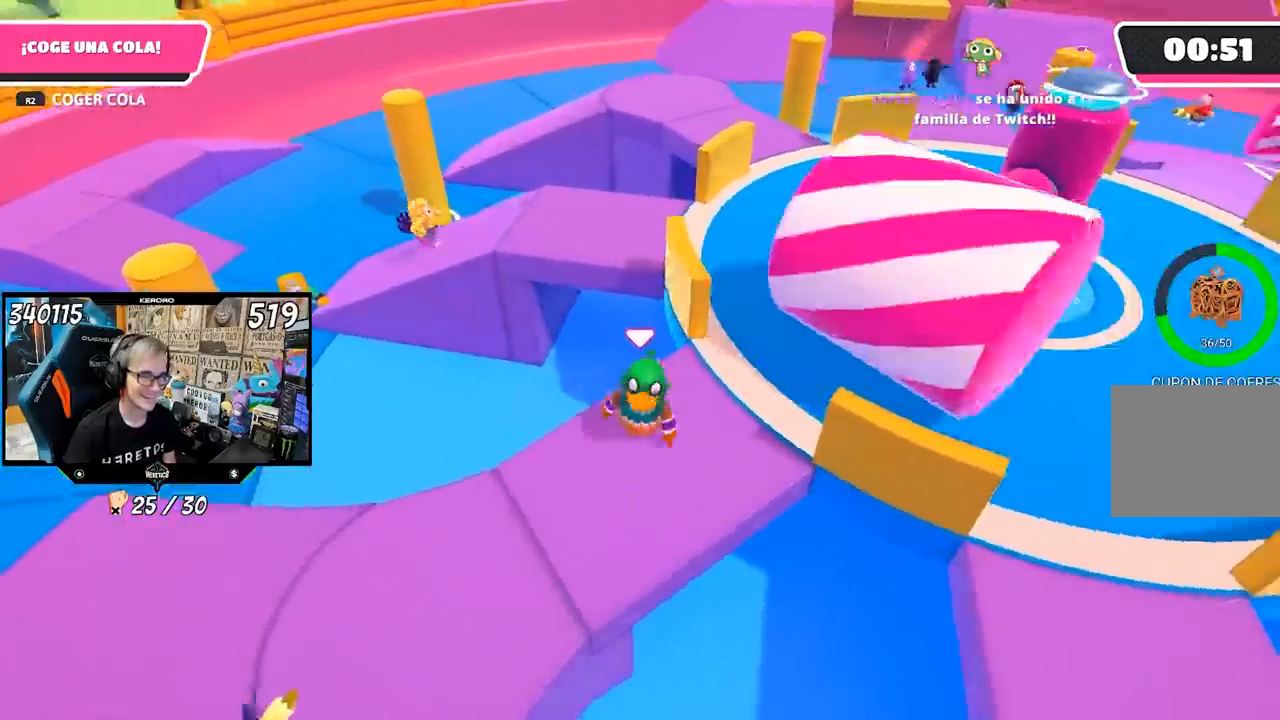
{"buttons": [], "left_stick": "up-right", "right_stick": "center", "events": [[17, "left_stick", "right"], [150, "left_stick", "center"], [183, "R1", "down"], [217, "left_stick", "right"], [317, "R1", "up"], [350, "right_stick", "center"], [417, "left_stick", "up-right"]]}